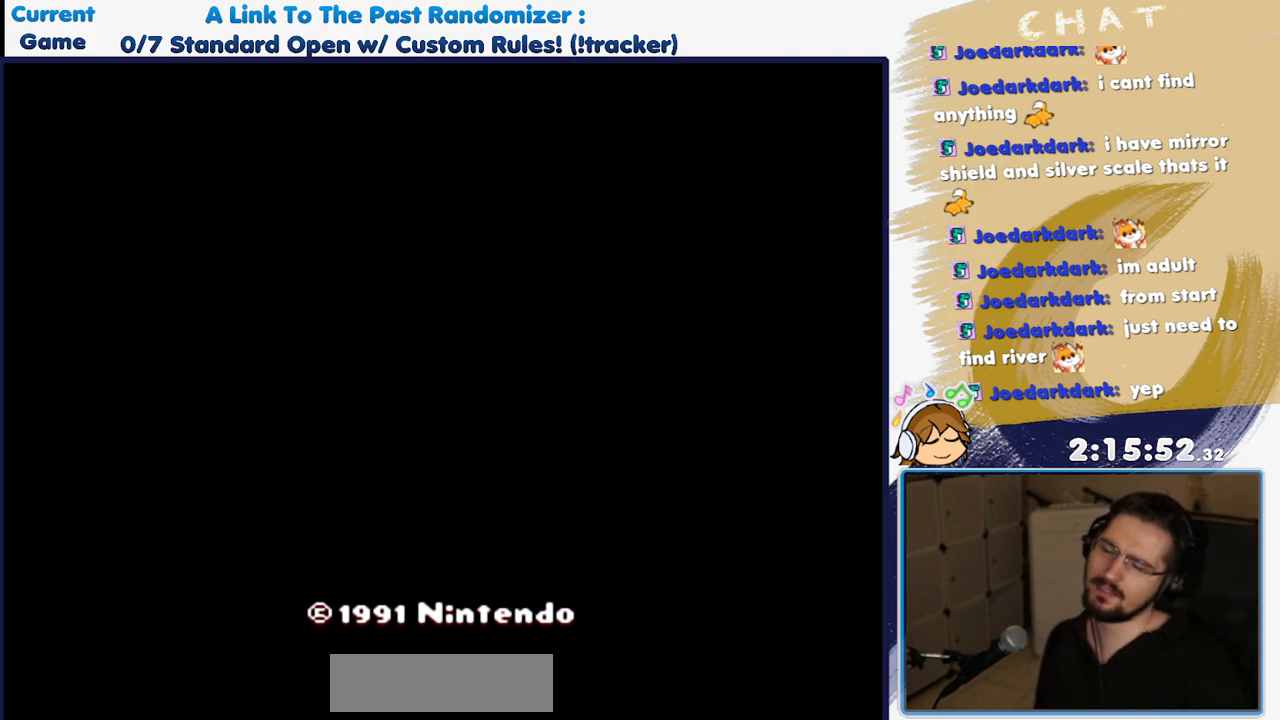
Gameplay with a controller (Nintendo layout); each line is a JSON object with the inputs held at the frame after it (dt_ms = milliseconds from this image to that frame). "events" lists button and stick changes between this image and that frame as [ms after this image, input, new state], when the widget could be followed in between. Not read: L3 R3.
{"dt_ms": 500, "buttons": [], "events": []}
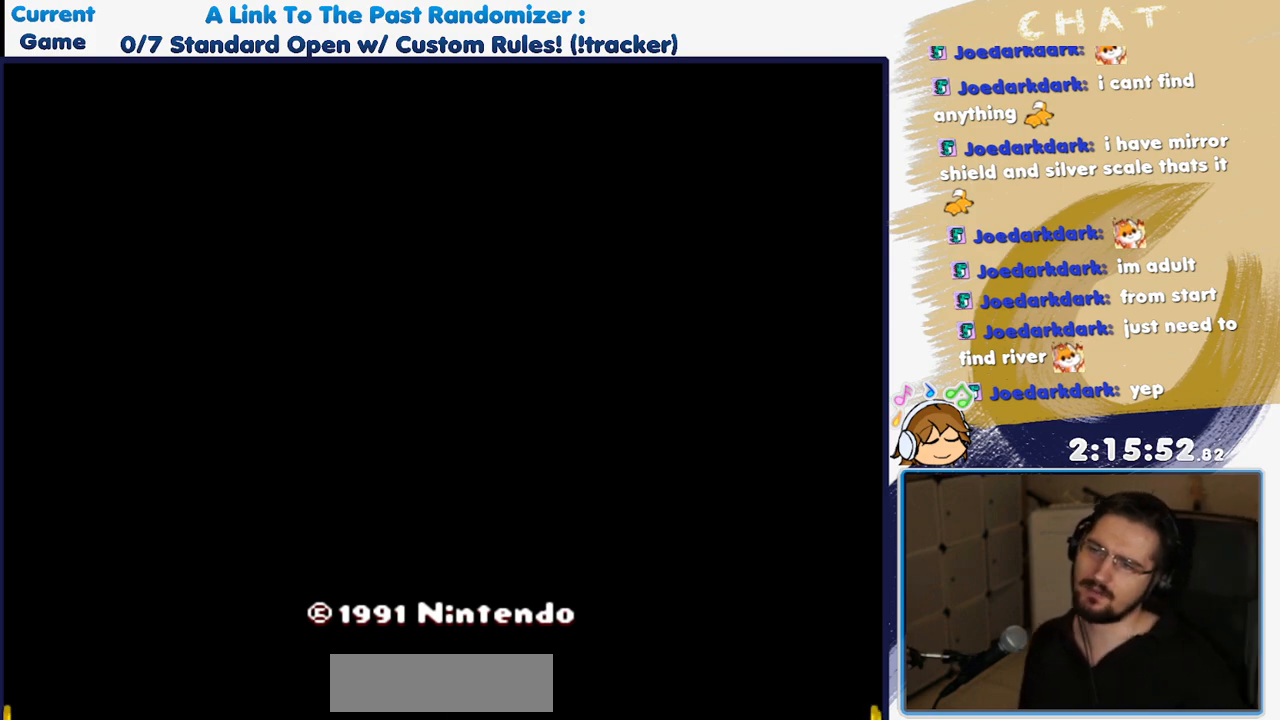
{"dt_ms": 500, "buttons": [], "events": [[167, "A", "down"], [300, "A", "up"]]}
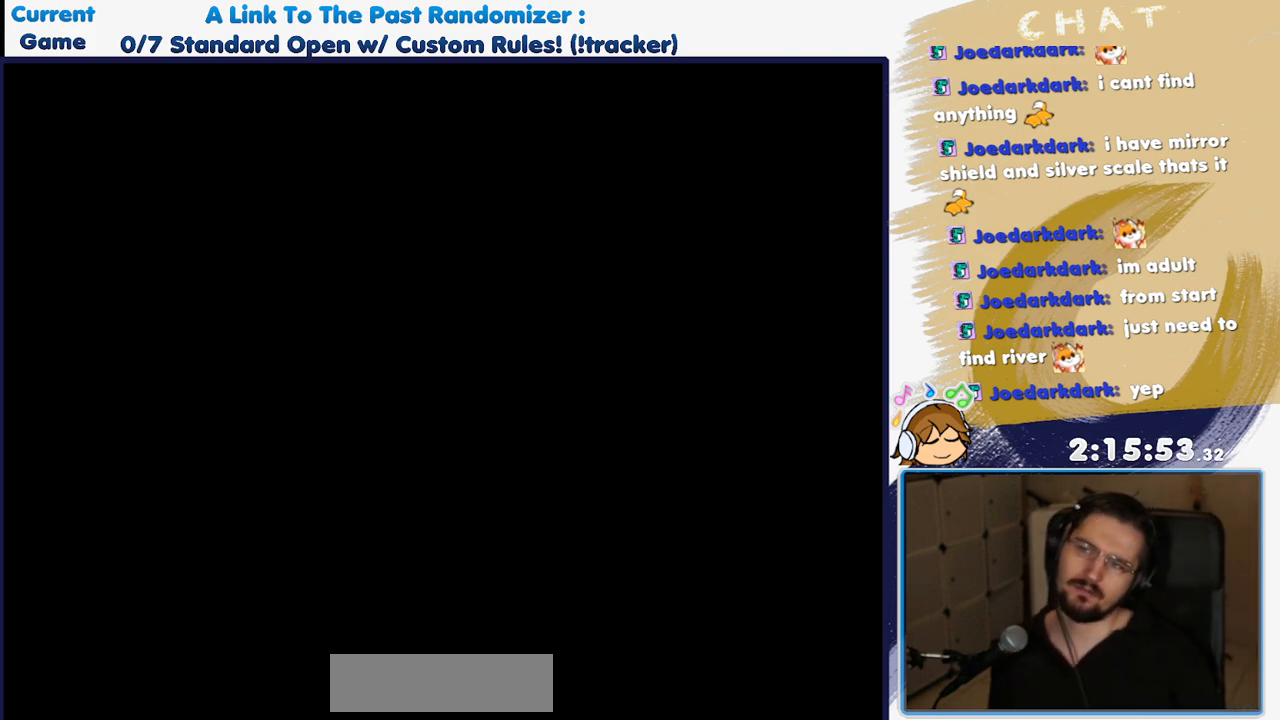
{"dt_ms": 500, "buttons": [], "events": []}
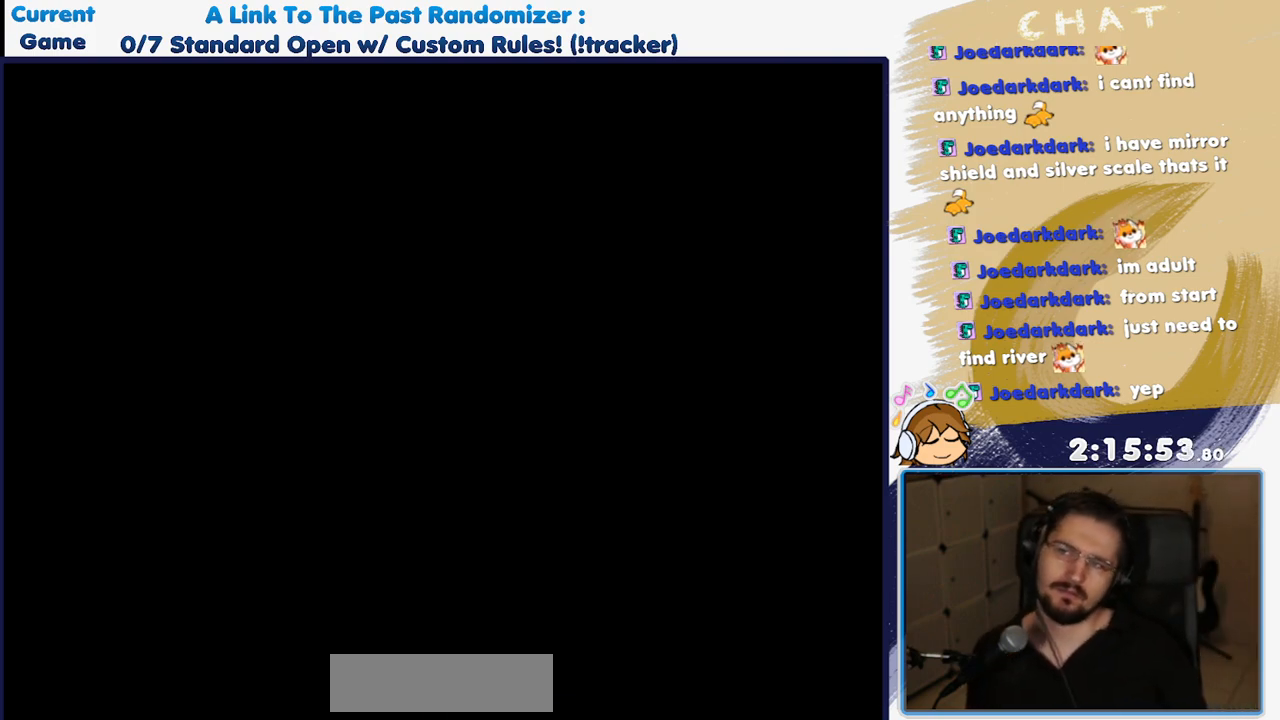
{"dt_ms": 500, "buttons": [], "events": []}
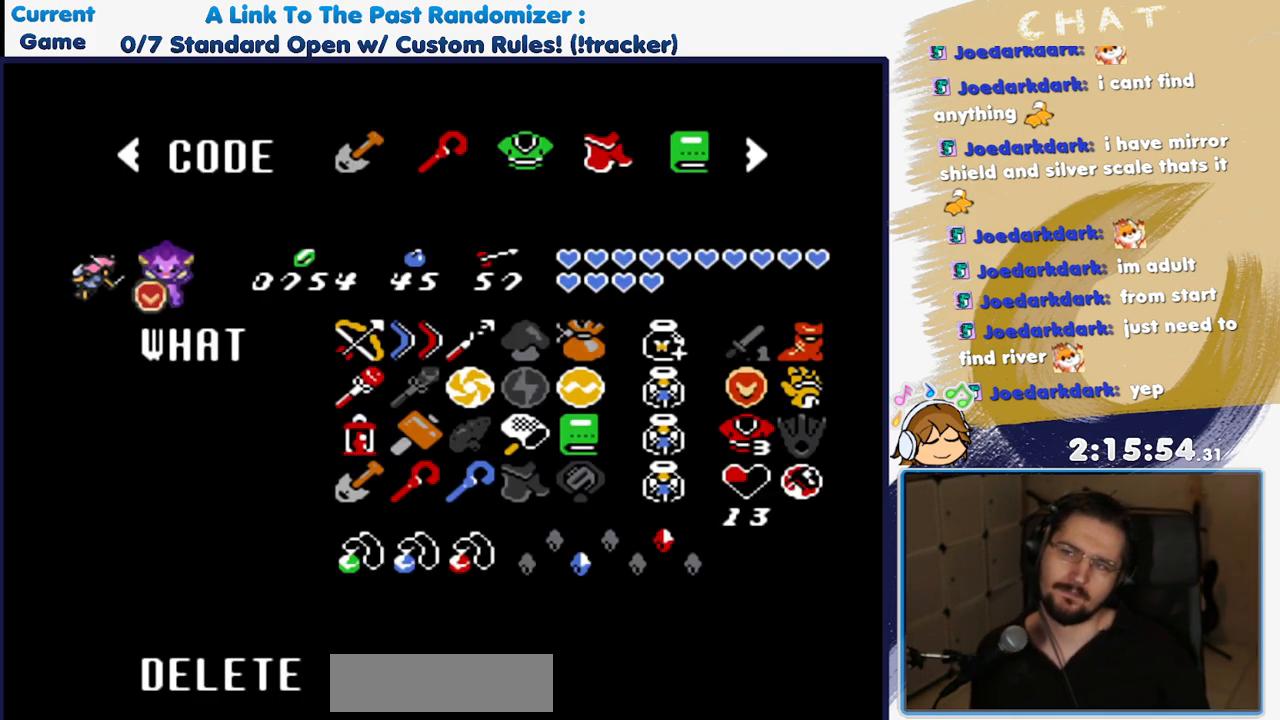
{"dt_ms": 500, "buttons": [], "events": []}
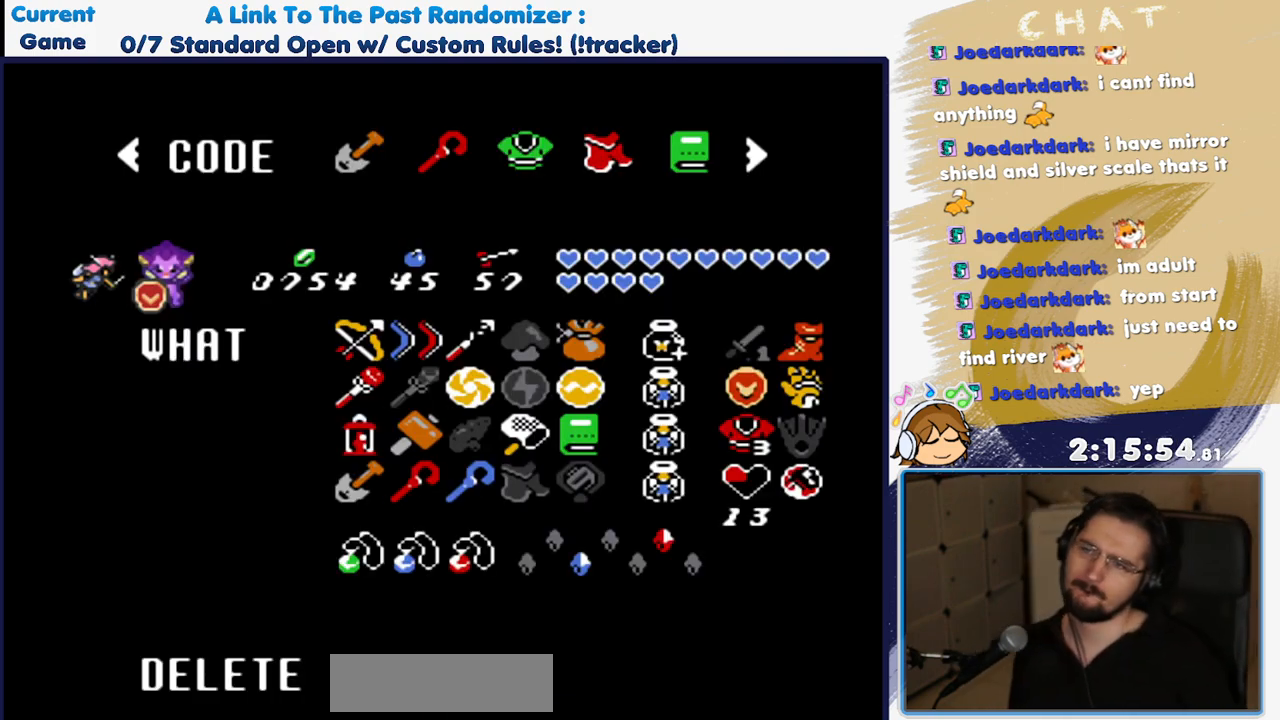
{"dt_ms": 500, "buttons": [], "events": []}
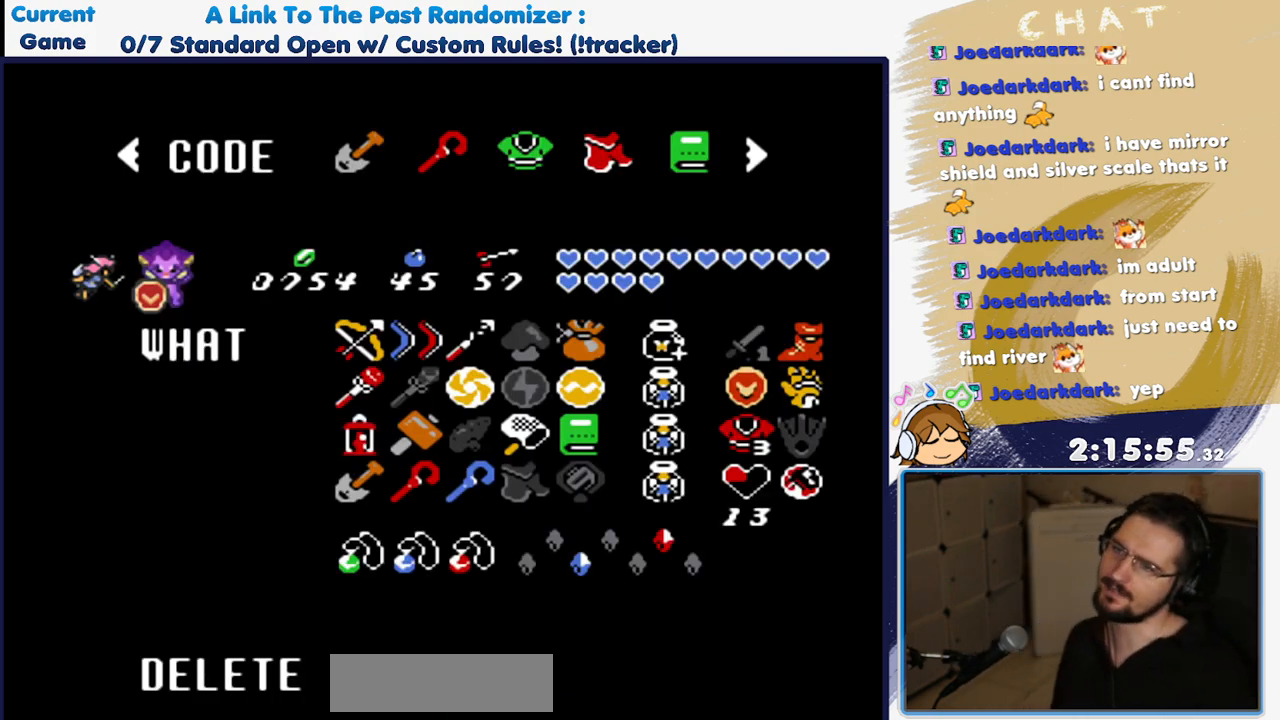
{"dt_ms": 500, "buttons": [], "events": []}
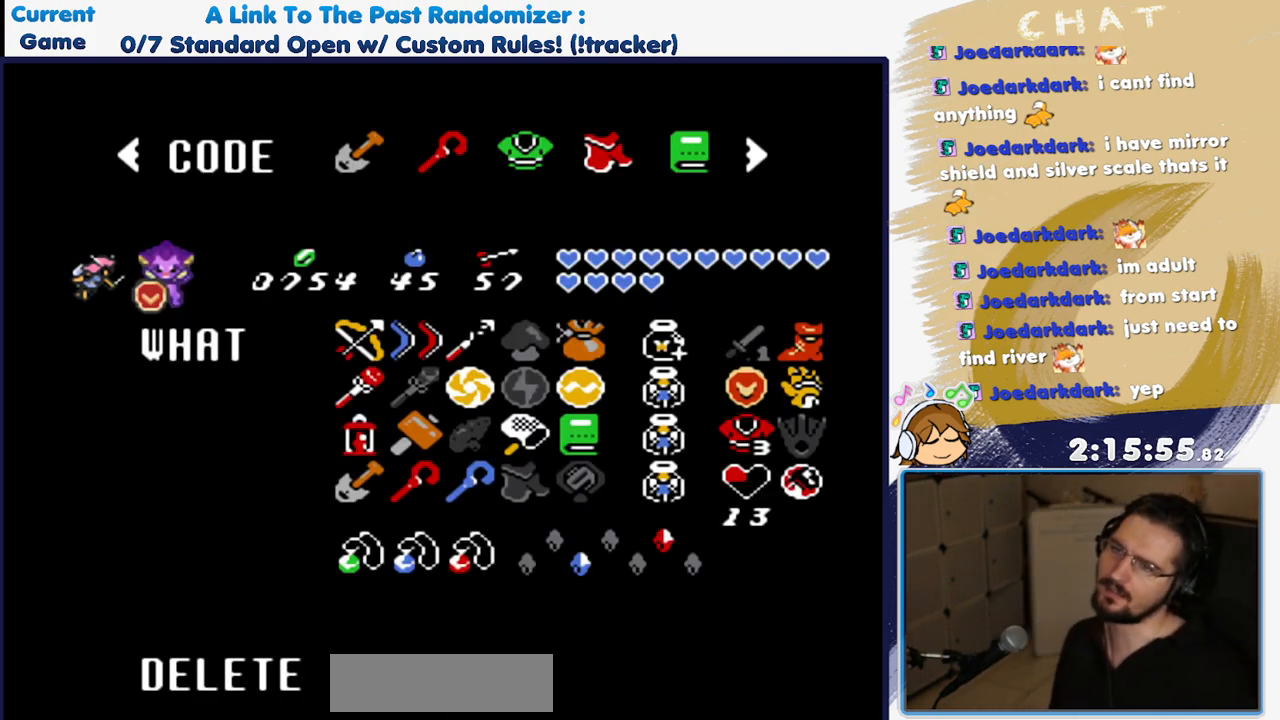
{"dt_ms": 500, "buttons": [], "events": []}
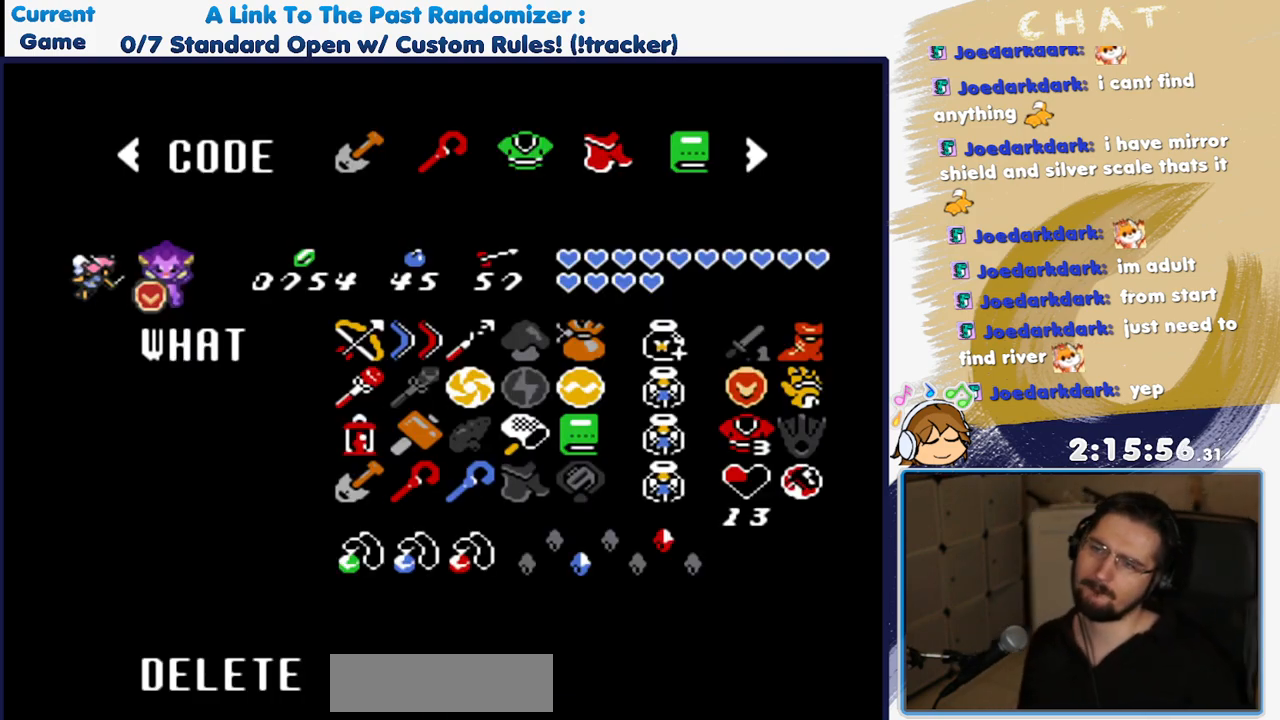
{"dt_ms": 500, "buttons": [], "events": []}
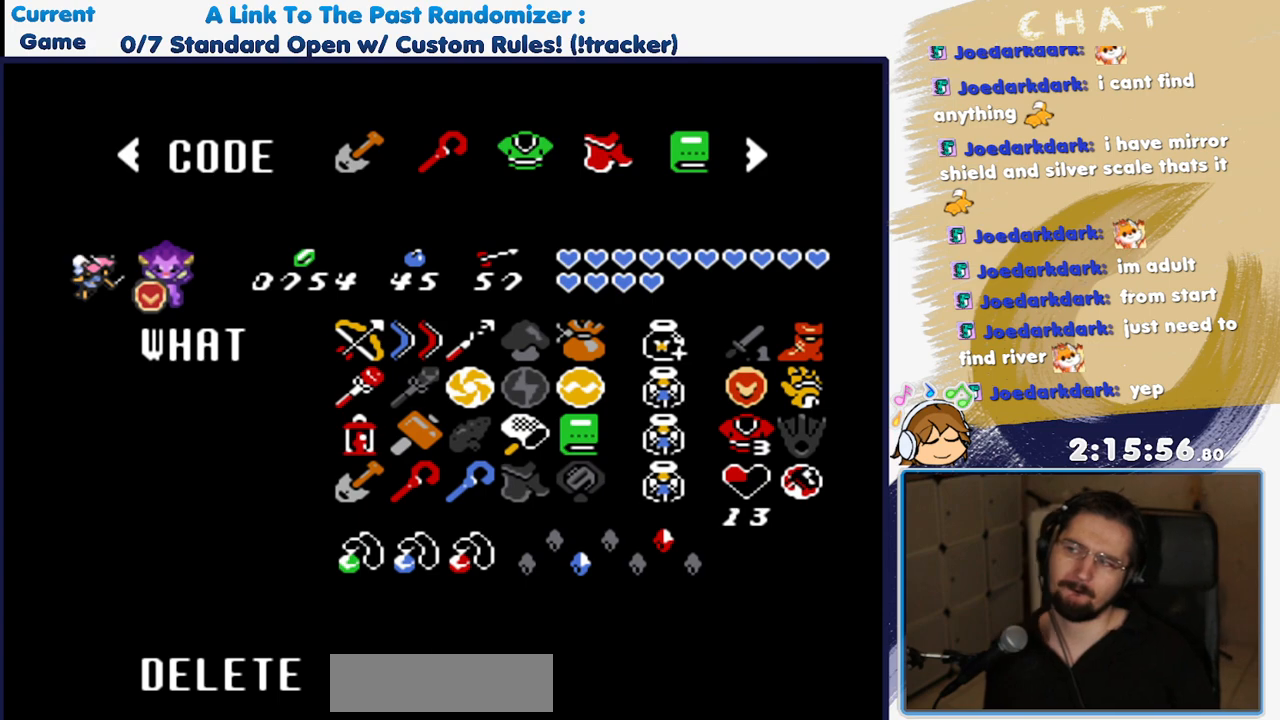
{"dt_ms": 500, "buttons": [], "events": [[100, "A", "down"], [200, "A", "up"]]}
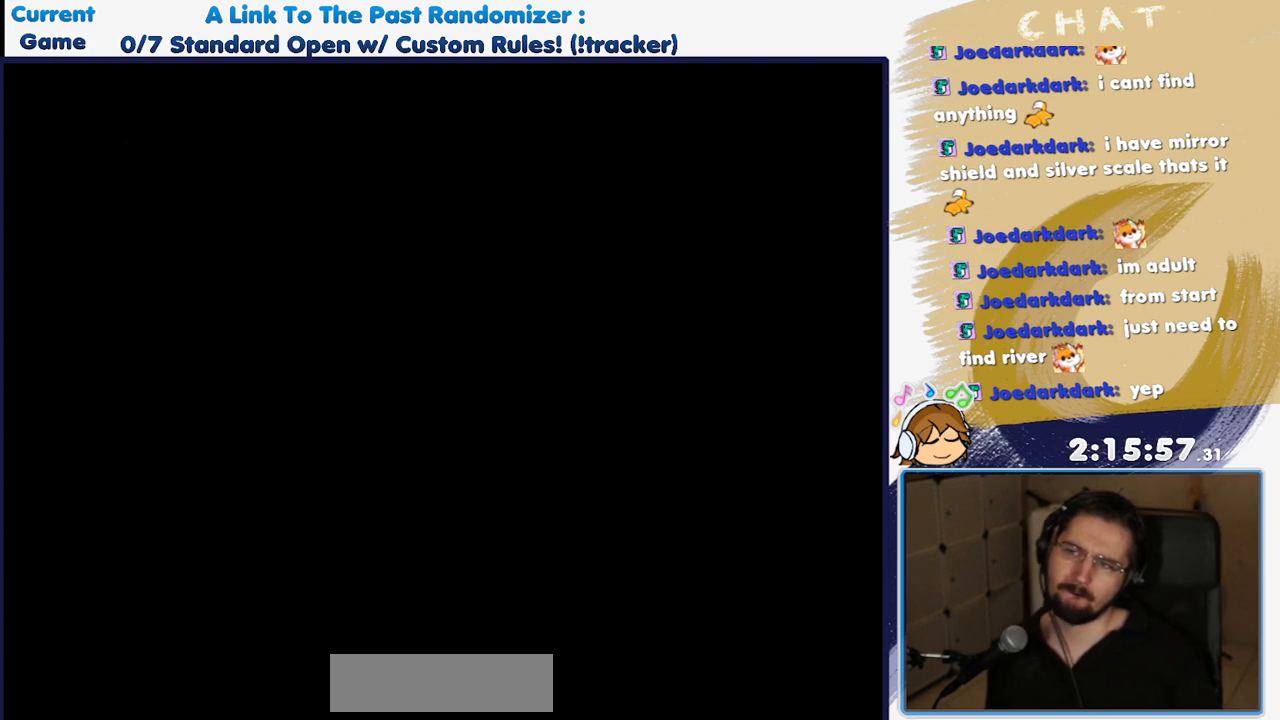
{"dt_ms": 500, "buttons": [], "events": []}
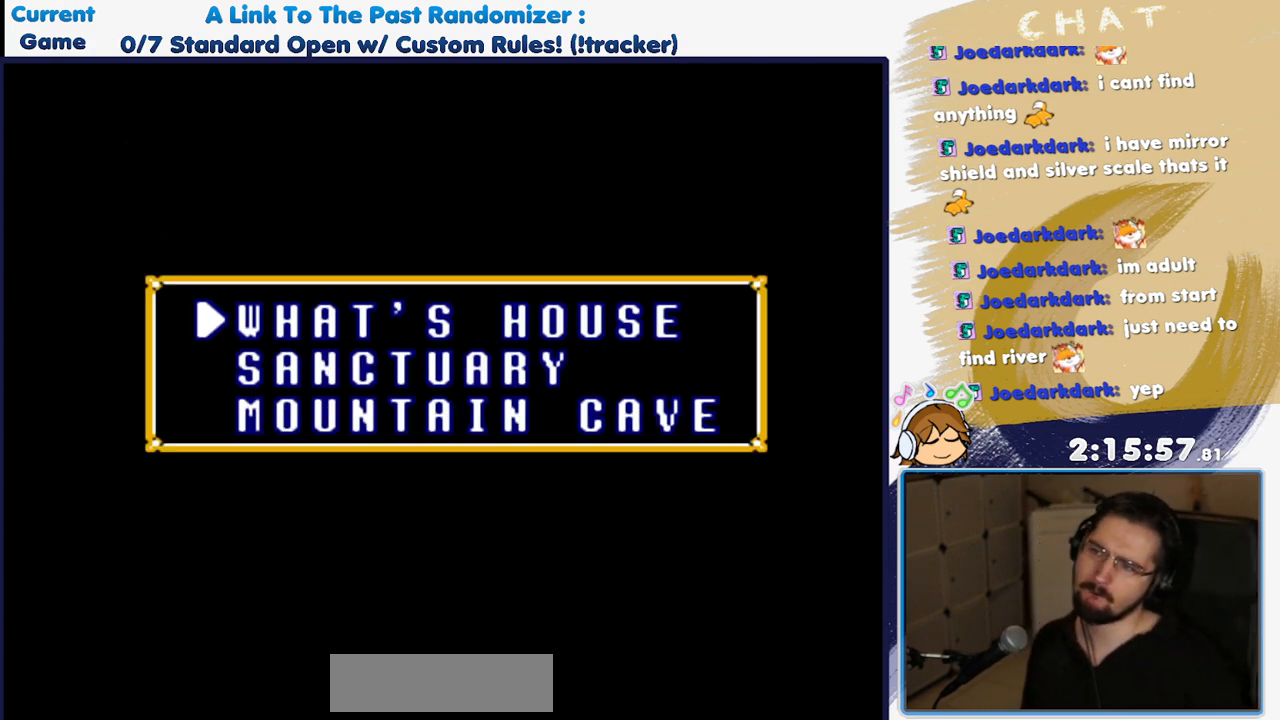
{"dt_ms": 500, "buttons": ["DPAD_DOWN"], "events": [[433, "DPAD_DOWN", "down"]]}
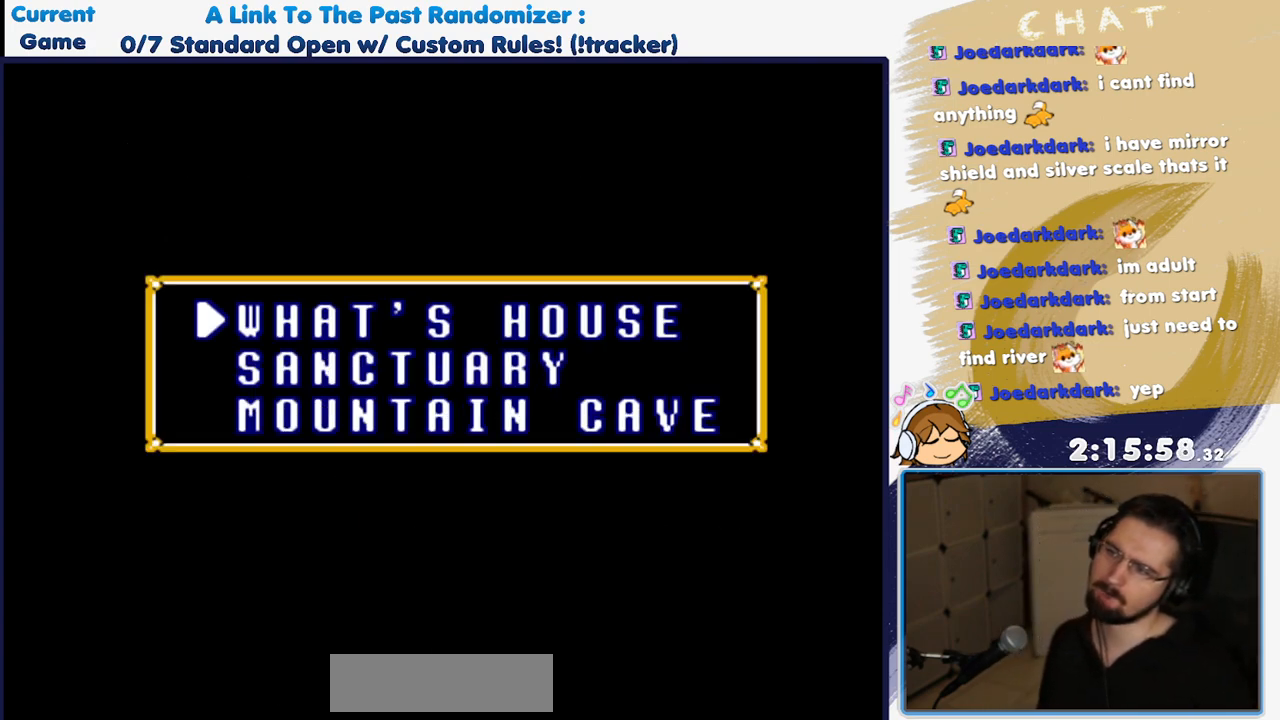
{"dt_ms": 500, "buttons": ["A"], "events": [[67, "DPAD_DOWN", "up"], [183, "DPAD_DOWN", "down"], [333, "DPAD_DOWN", "up"], [500, "A", "down"]]}
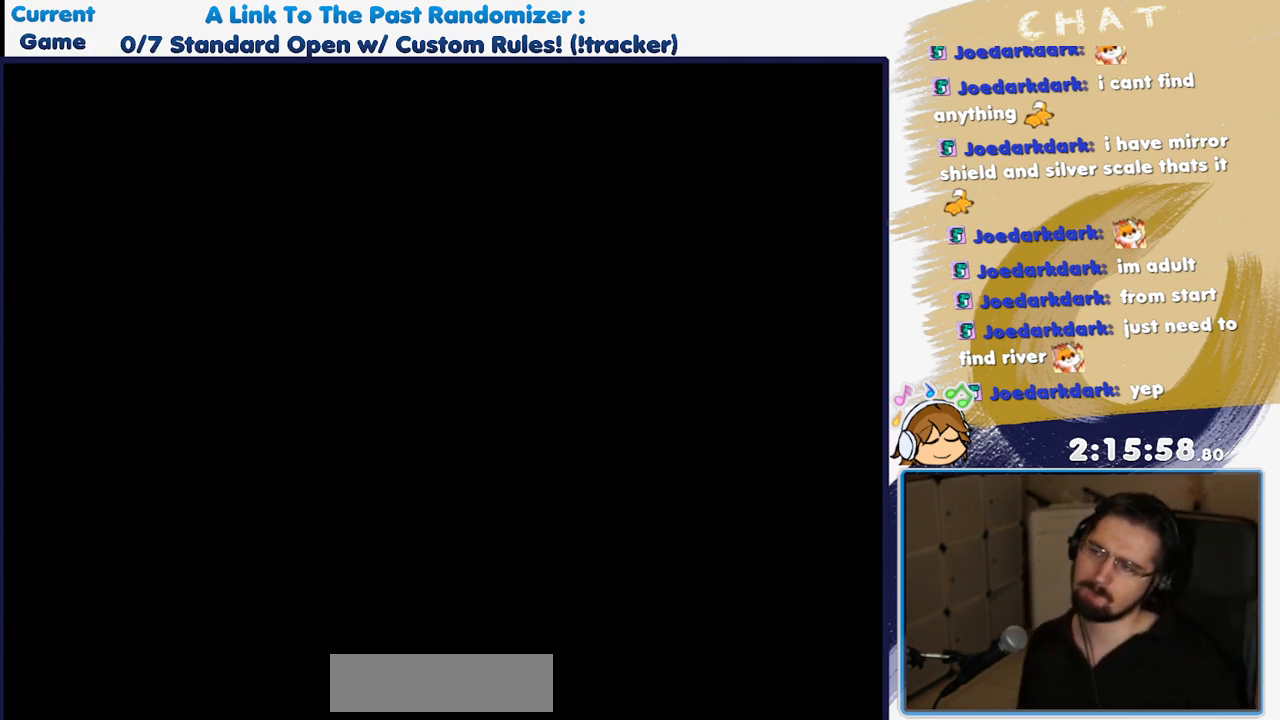
{"dt_ms": 500, "buttons": [], "events": [[67, "A", "up"]]}
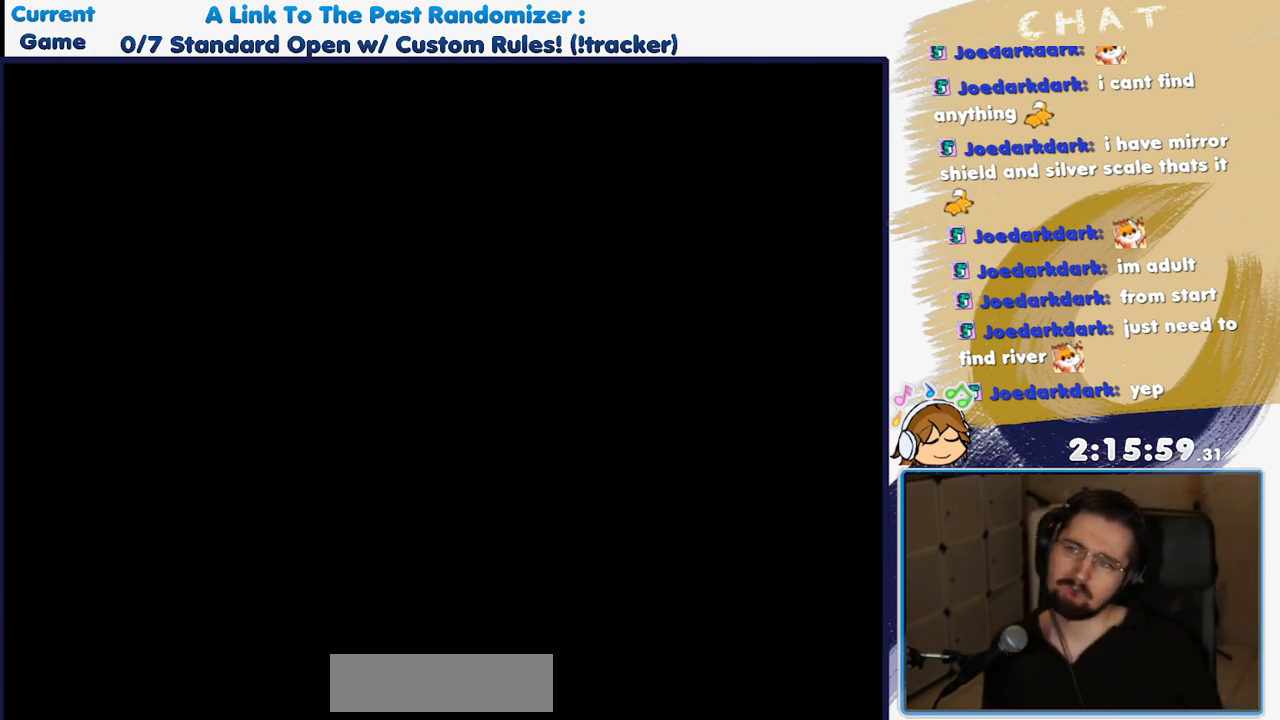
{"dt_ms": 500, "buttons": [], "events": []}
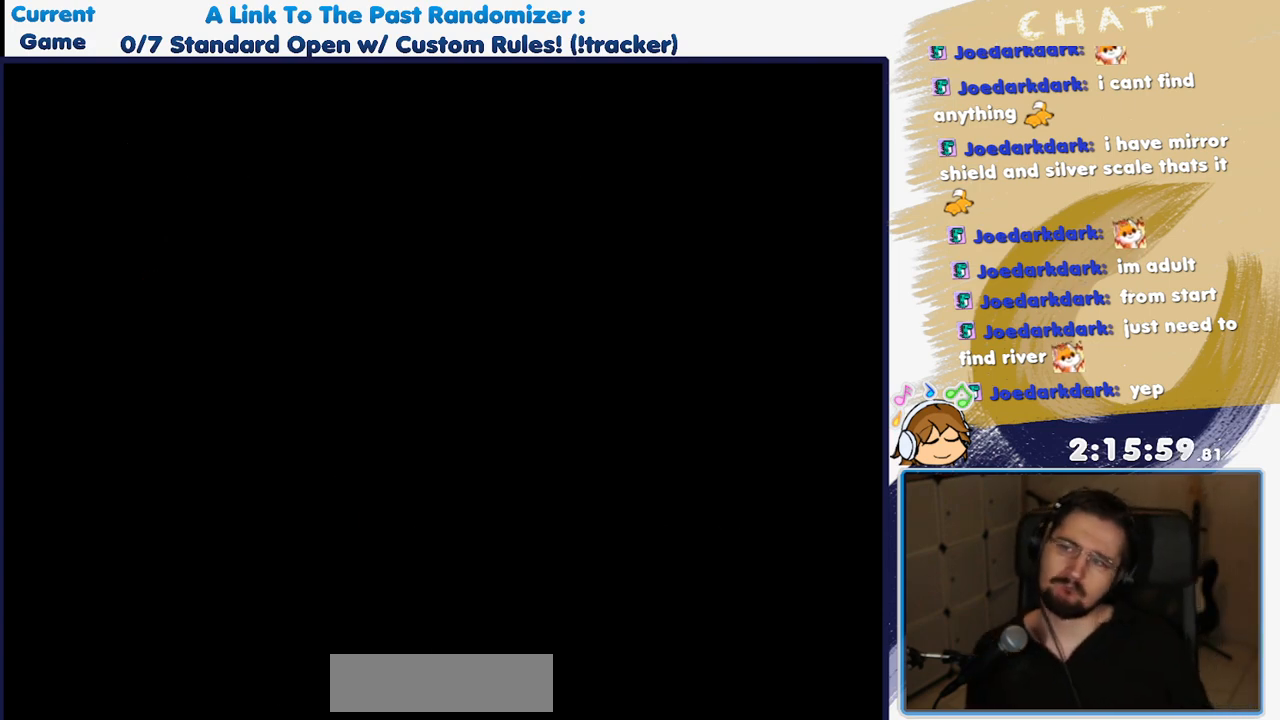
{"dt_ms": 500, "buttons": [], "events": []}
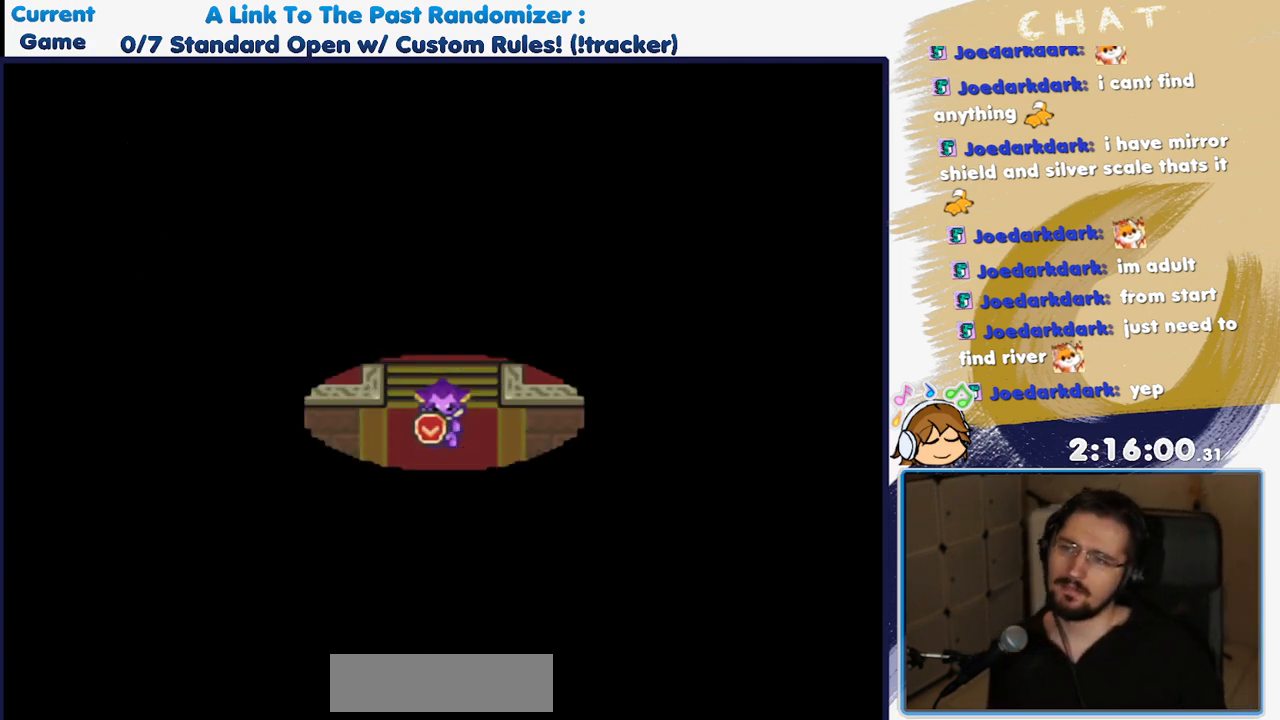
{"dt_ms": 500, "buttons": [], "events": []}
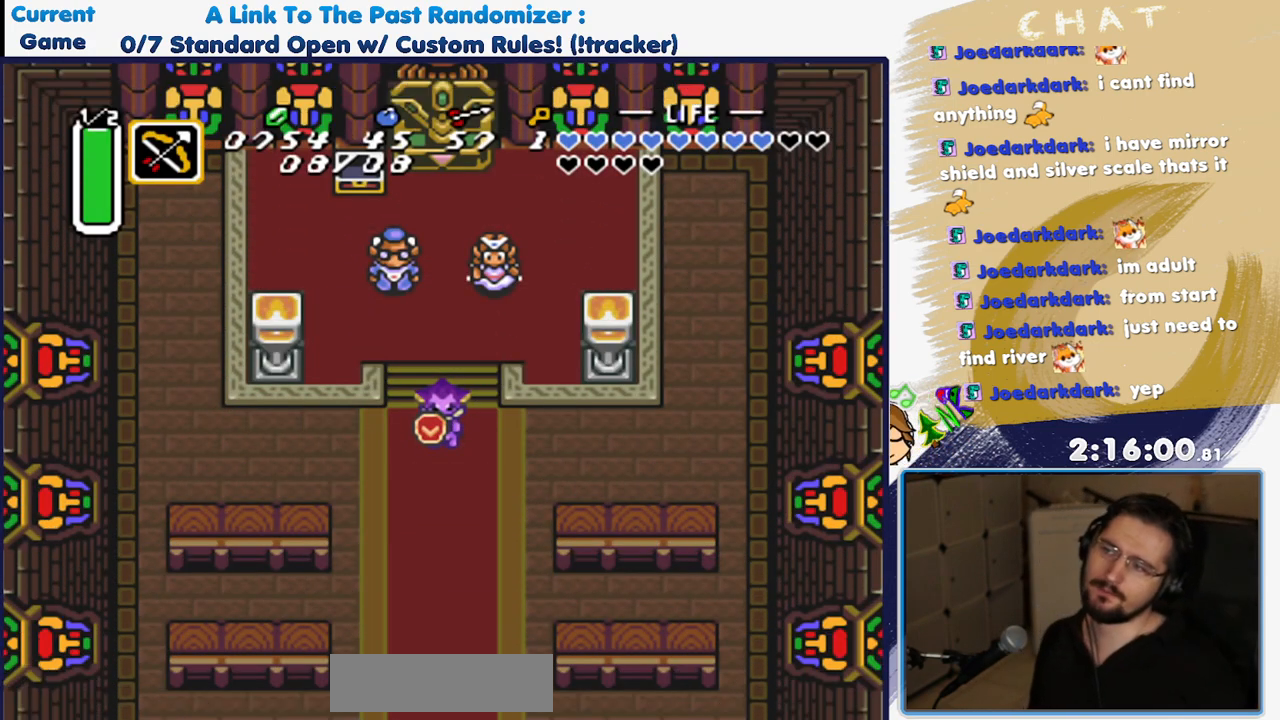
{"dt_ms": 500, "buttons": [], "events": [[200, "DPAD_UP", "down"], [250, "DPAD_LEFT", "down"], [383, "DPAD_LEFT", "up"], [450, "DPAD_UP", "up"]]}
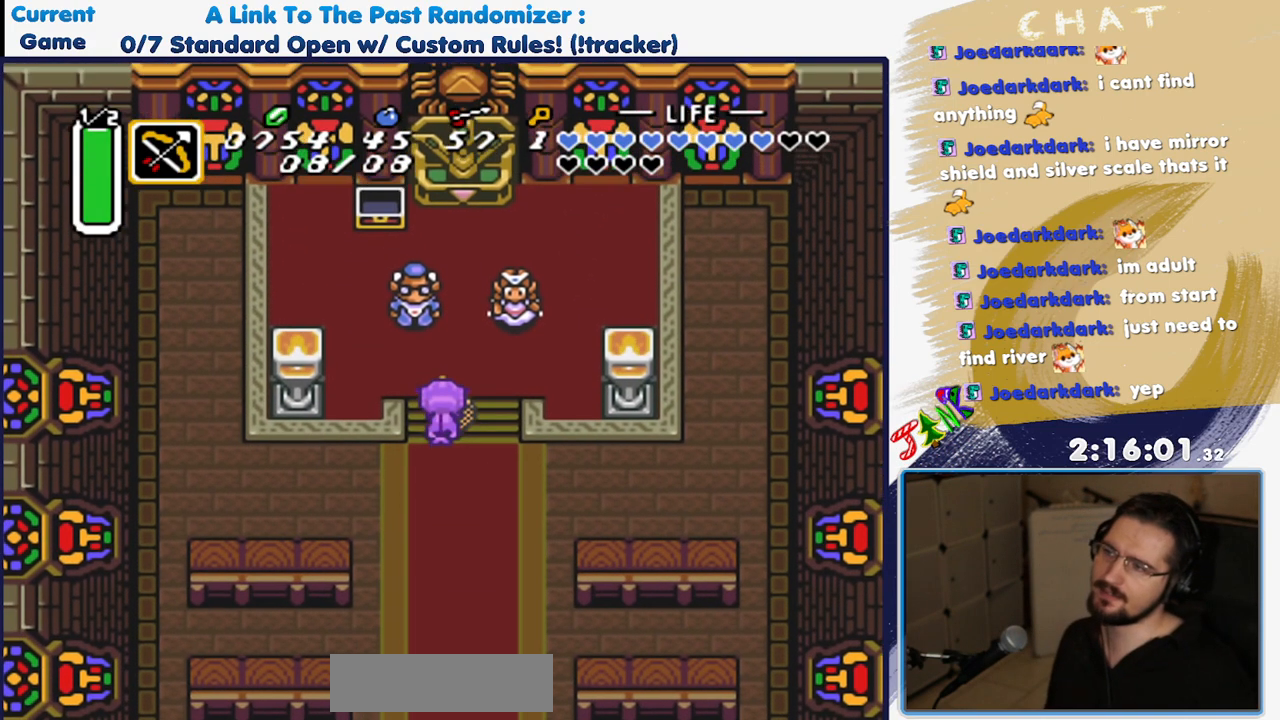
{"dt_ms": 500, "buttons": ["A"], "events": [[17, "DPAD_DOWN", "down"], [200, "A", "down"], [250, "DPAD_DOWN", "up"]]}
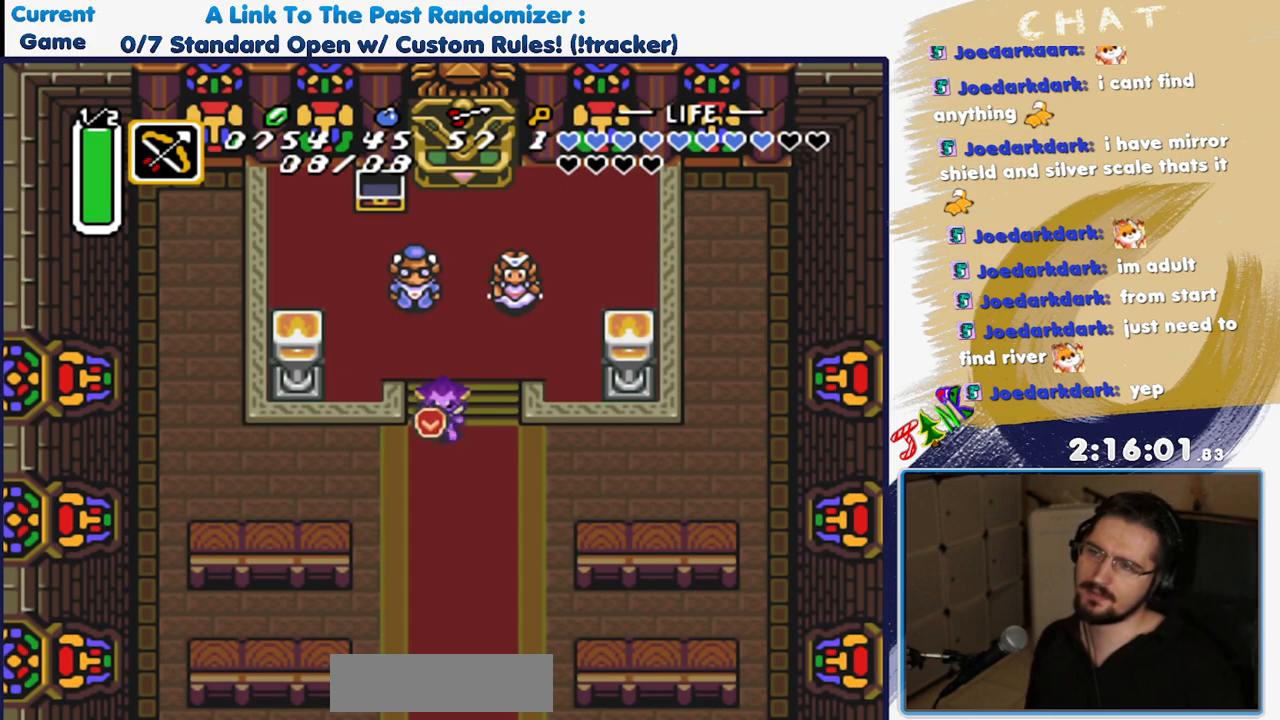
{"dt_ms": 500, "buttons": [], "events": [[333, "A", "up"], [350, "A", "down"], [367, "A", "up"]]}
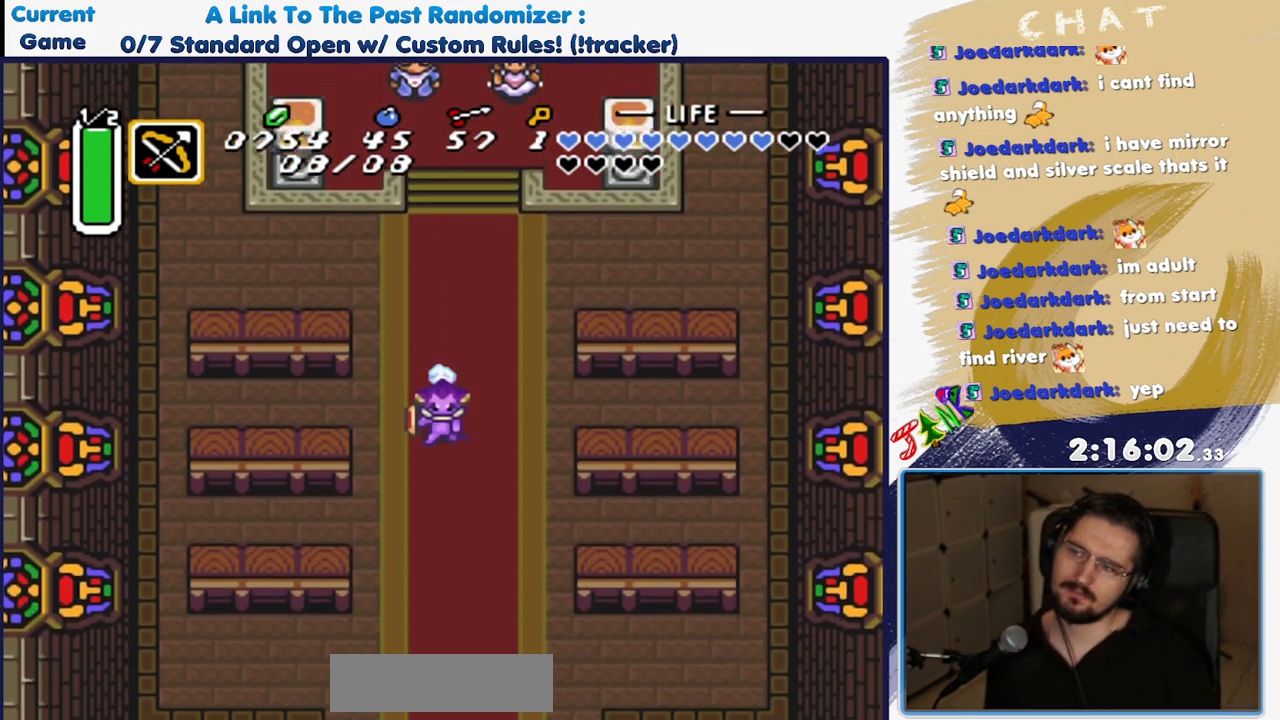
{"dt_ms": 500, "buttons": [], "events": []}
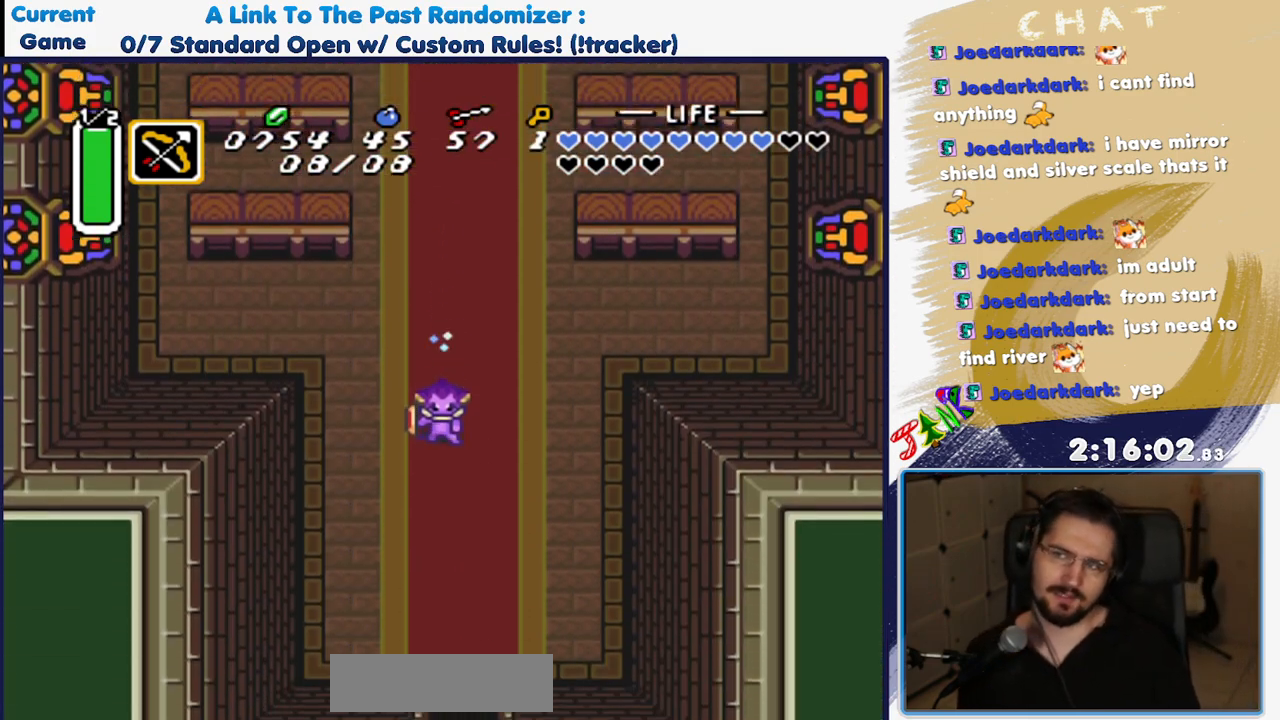
{"dt_ms": 1000, "buttons": []}
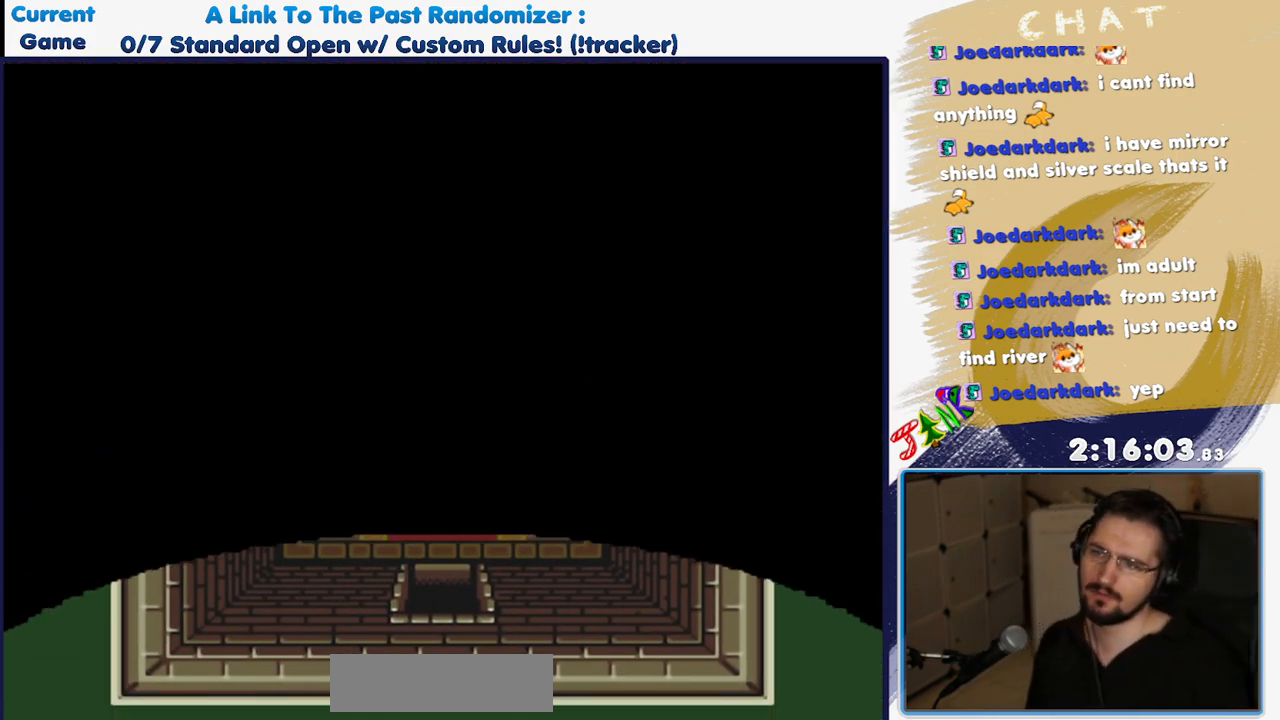
{"dt_ms": 500, "buttons": [], "events": []}
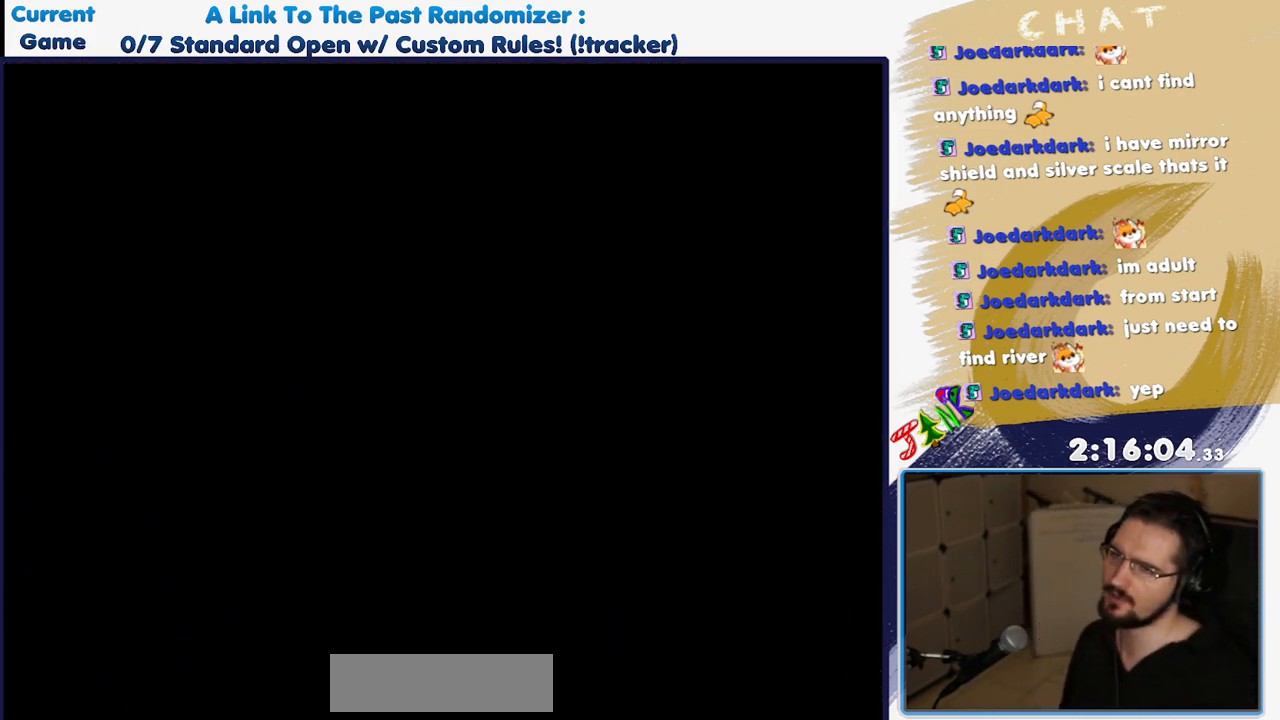
{"dt_ms": 500, "buttons": [], "events": []}
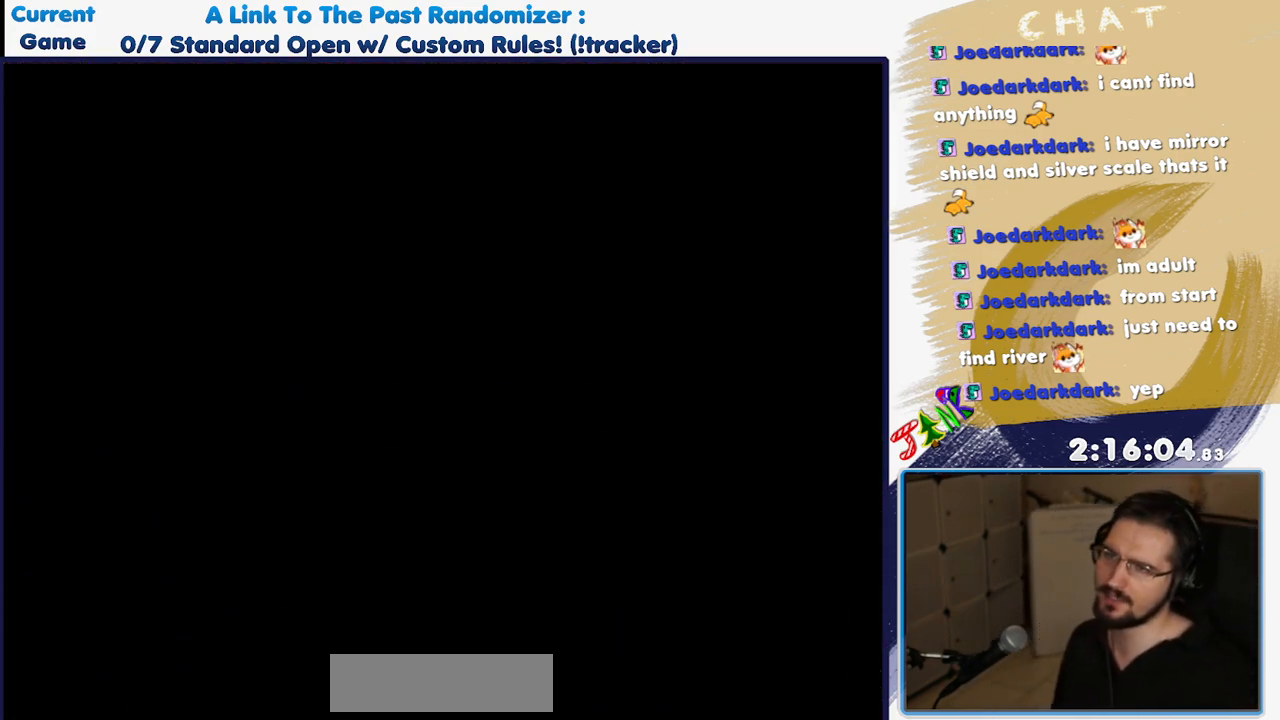
{"dt_ms": 500, "buttons": [], "events": []}
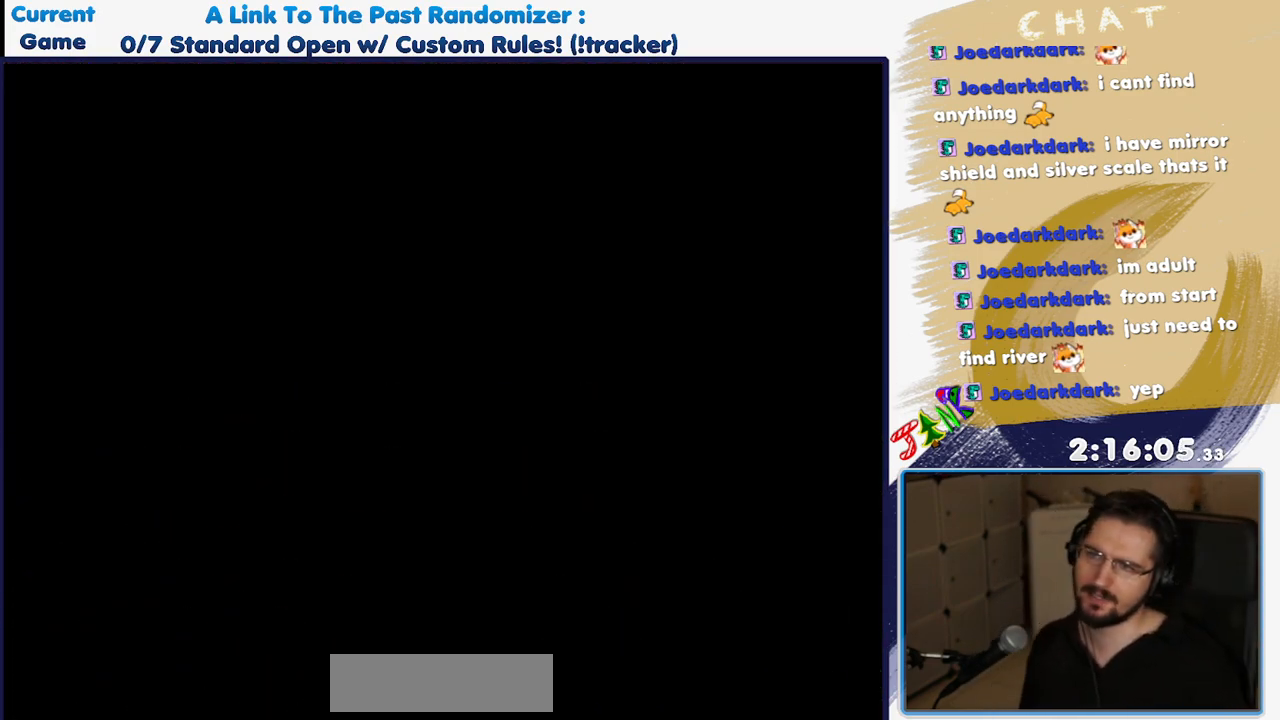
{"dt_ms": 500, "buttons": [], "events": []}